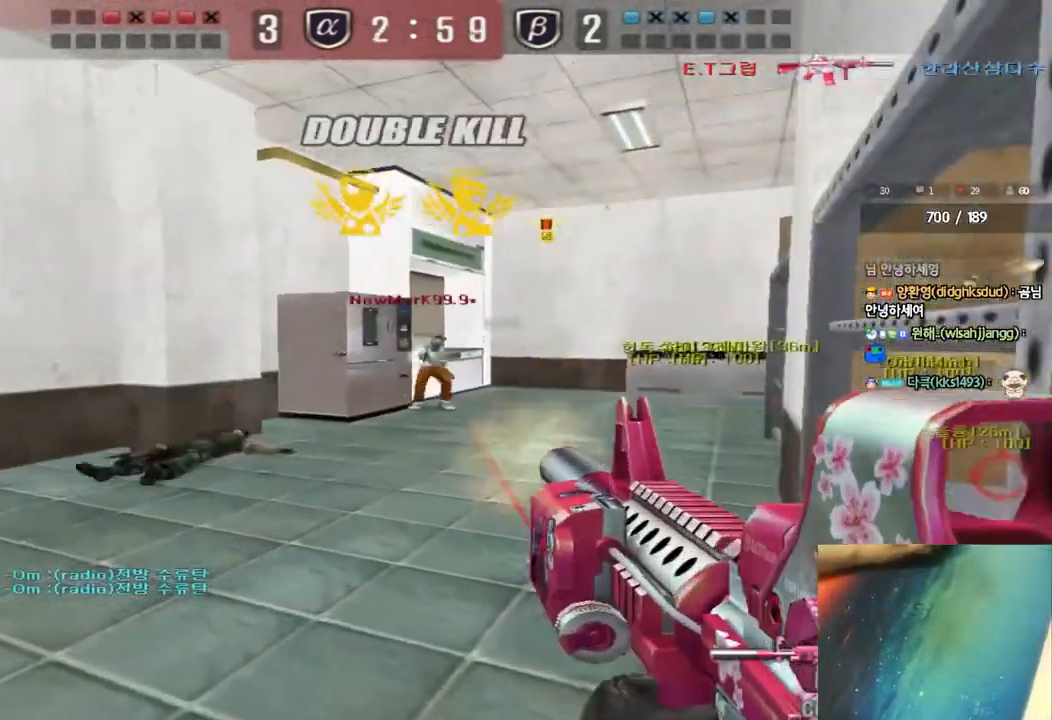
Gameplay with keyboard; each line is a JSON object with the keys held at the frame after it. "events" lists presses ("down") and releases ("up") of "a", "ctrl", "d", "e", "f", "q", "r", "s", "shift", "space", "tab" and "w" between this image and that frame as [ms after this image, input, new state], when the widget could be followed in between. No other keys are recorded. Mouse input is not recorded.
{"keys": [], "events": [[83, "d", "down"], [83, "s", "down"], [267, "s", "up"], [333, "w", "down"], [467, "d", "up"], [467, "w", "up"]]}
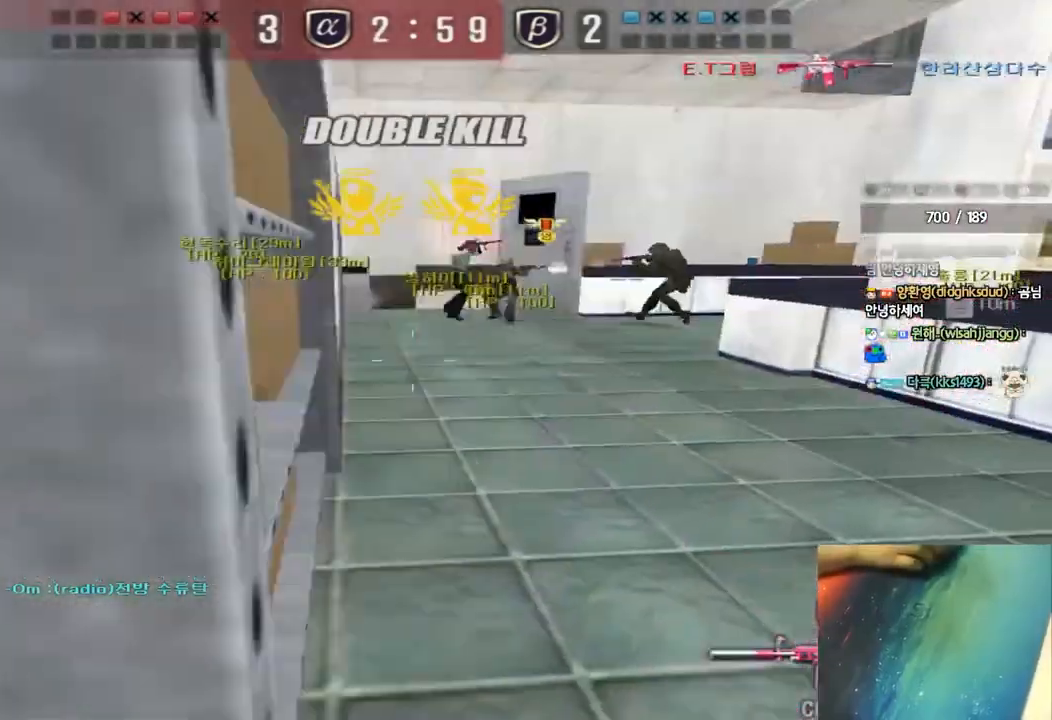
{"keys": ["d", "w"], "events": [[17, "a", "down"], [17, "w", "down"], [467, "a", "up"], [483, "d", "down"]]}
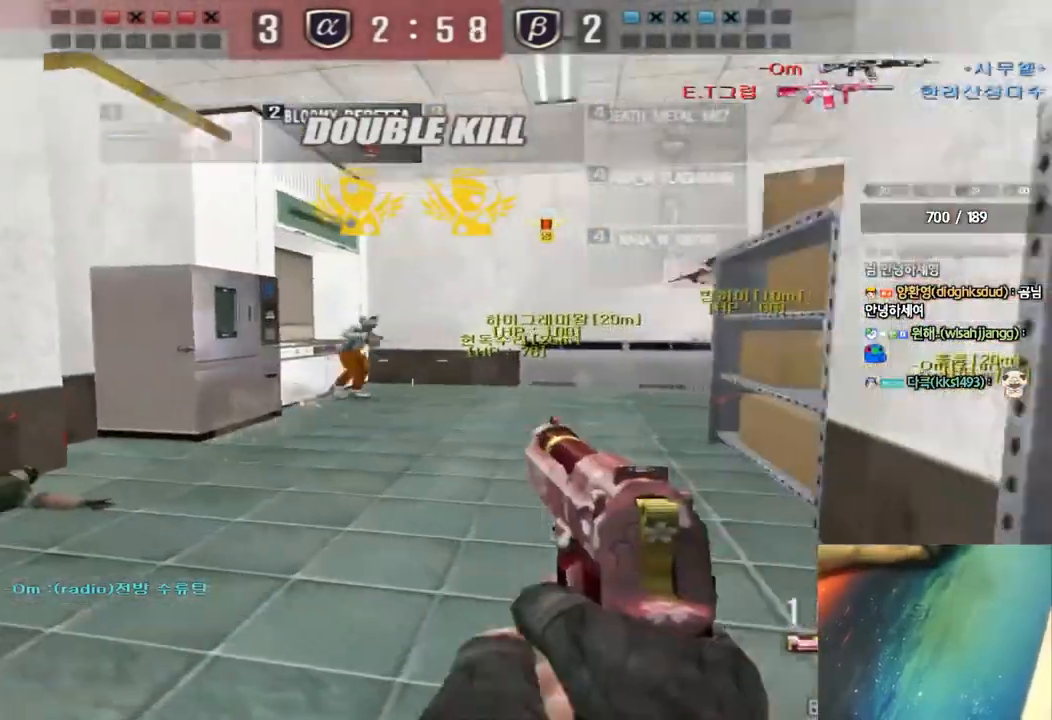
{"keys": ["a", "w"], "events": [[383, "a", "down"], [383, "d", "up"]]}
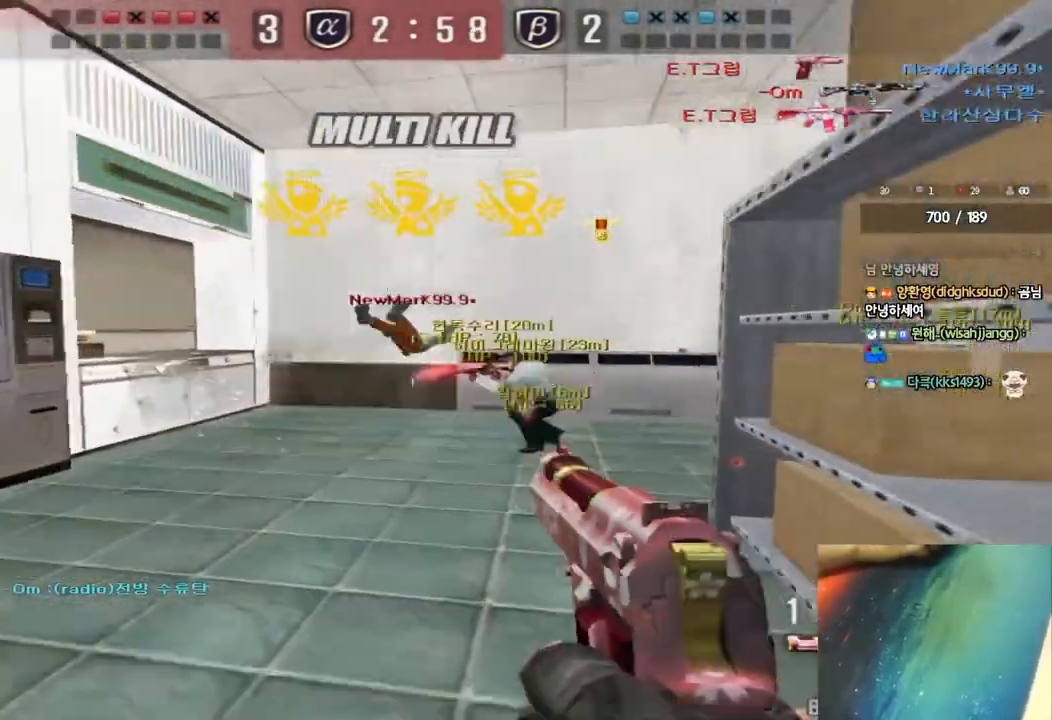
{"keys": ["a", "w"], "events": []}
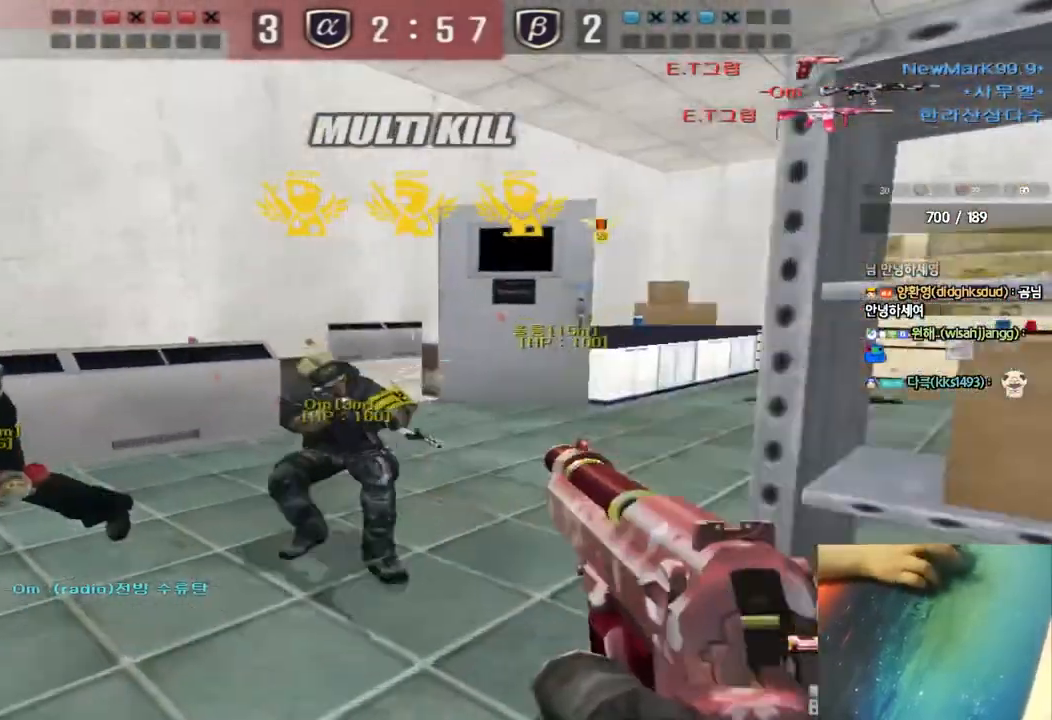
{"keys": ["a", "w"], "events": []}
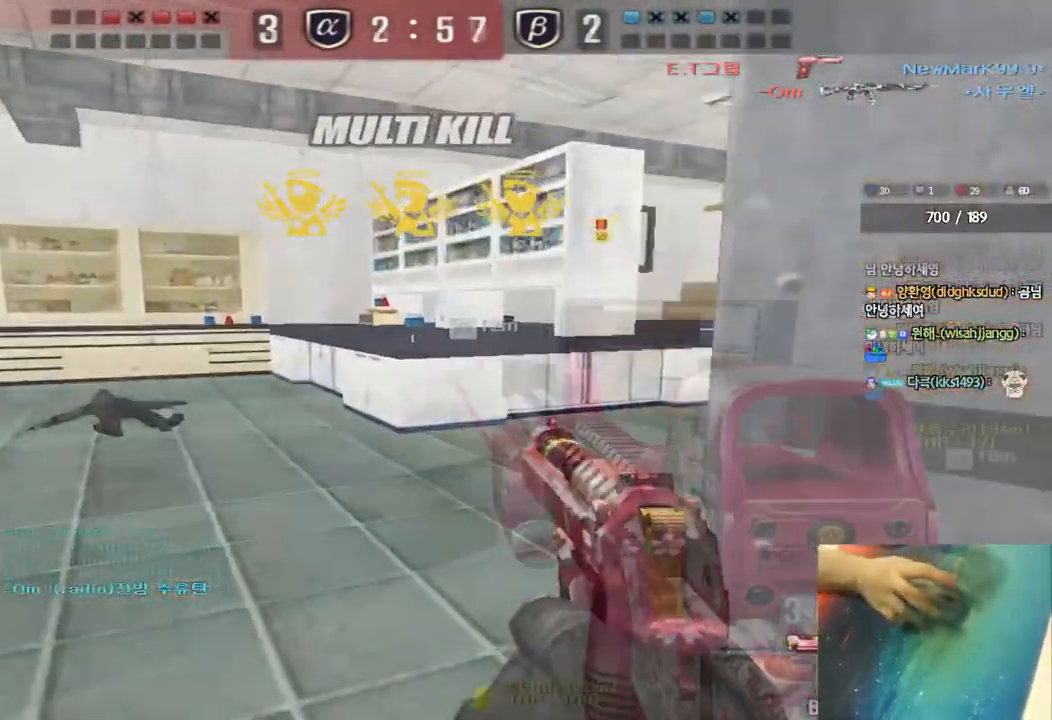
{"keys": [], "events": [[17, "w", "up"], [33, "a", "up"], [50, "ctrl", "down"], [67, "space", "down"], [100, "d", "down"], [100, "w", "down"], [167, "ctrl", "up"], [183, "space", "up"], [333, "shift", "down"], [350, "d", "up"], [350, "w", "up"], [383, "space", "down"], [467, "shift", "up"], [467, "space", "up"]]}
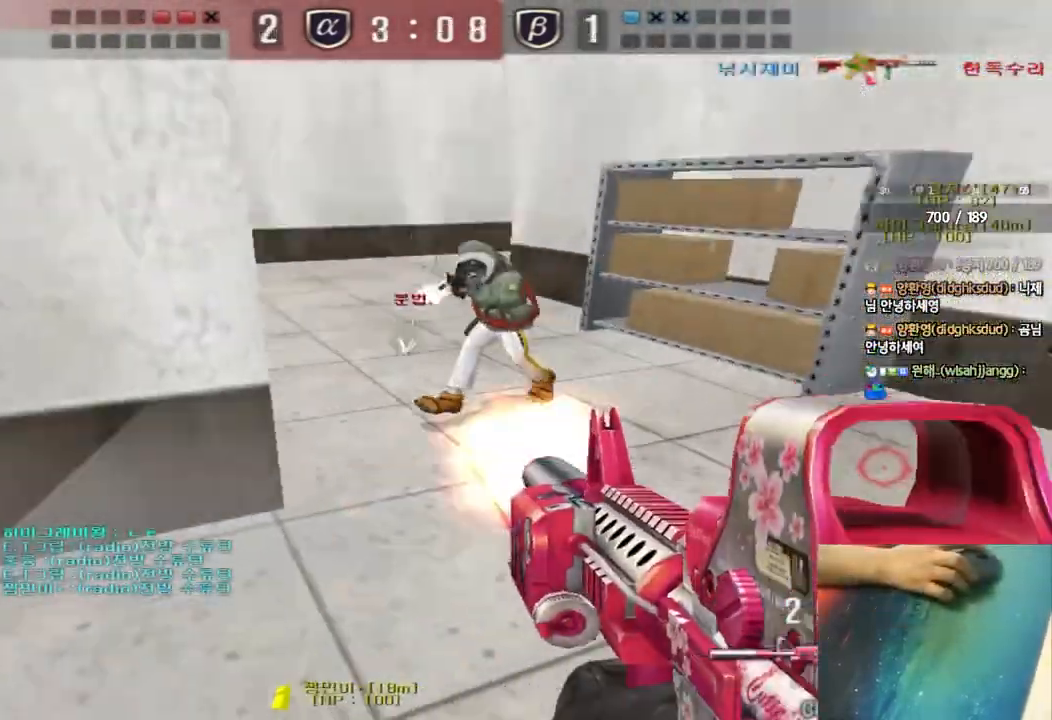
{"keys": [], "events": []}
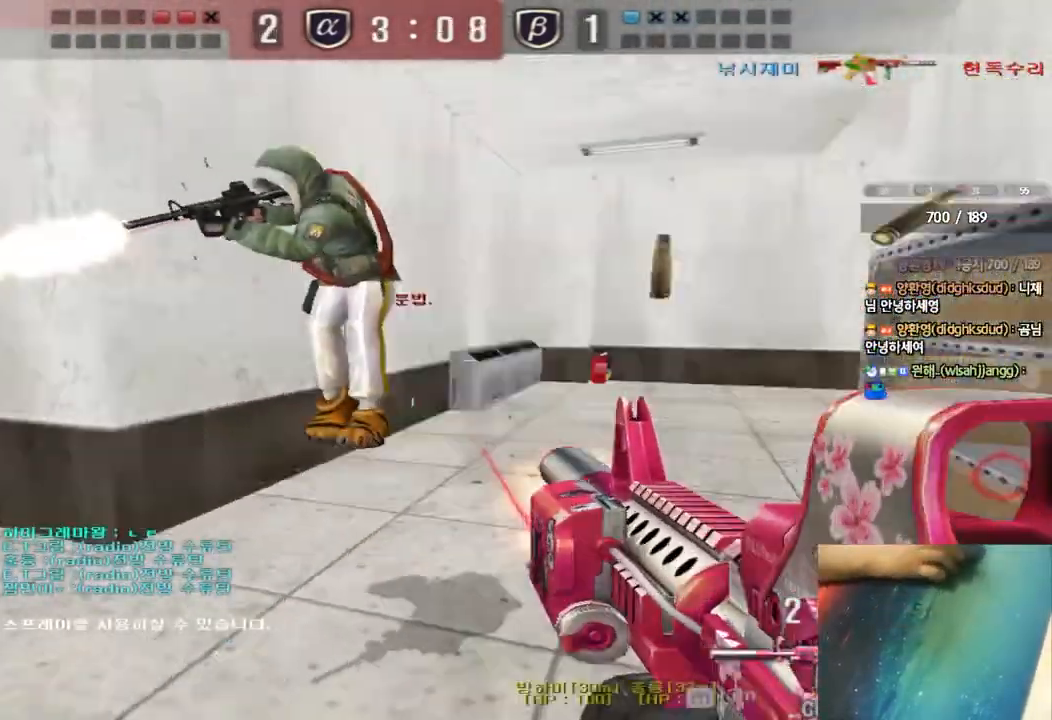
{"keys": ["a", "w"], "events": [[67, "ctrl", "down"], [367, "a", "down"], [383, "w", "down"], [417, "ctrl", "up"]]}
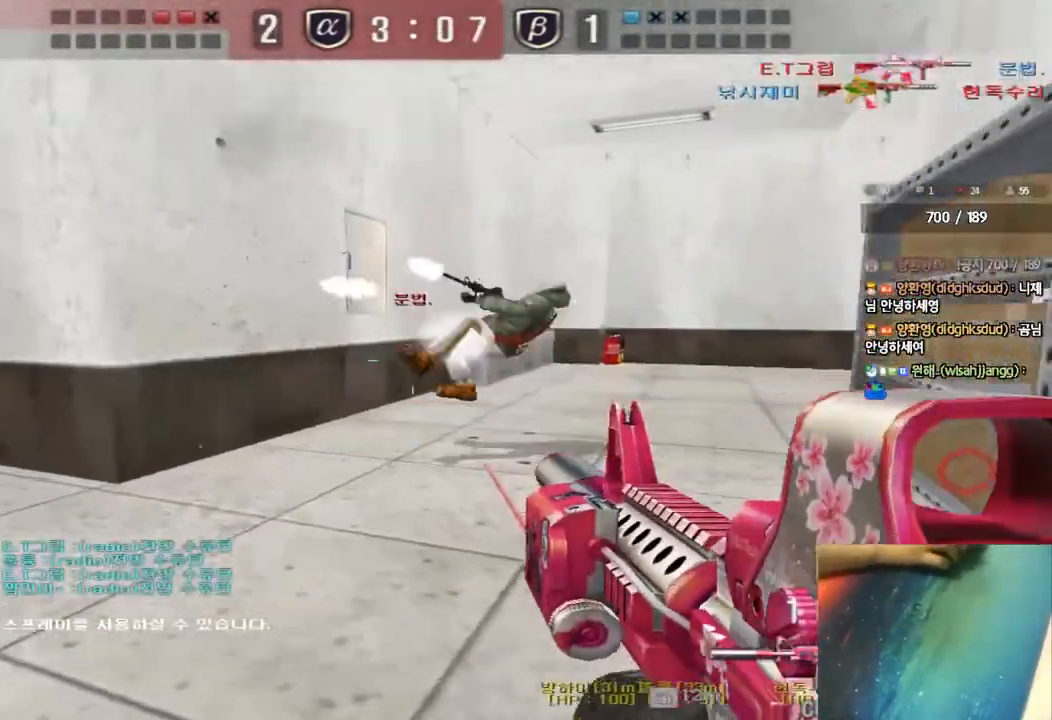
{"keys": ["a", "w"], "events": [[300, "ctrl", "down"], [317, "w", "up"], [333, "a", "up"], [400, "ctrl", "up"], [400, "w", "down"], [417, "a", "down"]]}
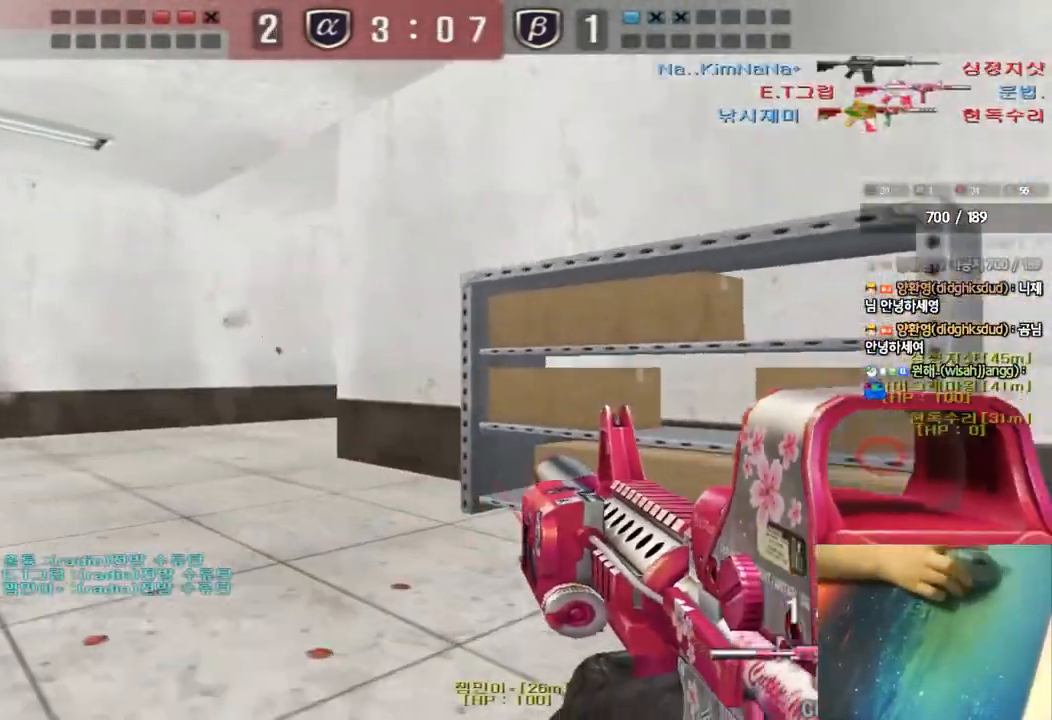
{"keys": ["a", "w"], "events": [[167, "ctrl", "down"], [183, "a", "up"], [183, "w", "up"], [267, "ctrl", "up"], [283, "a", "down"], [283, "w", "down"]]}
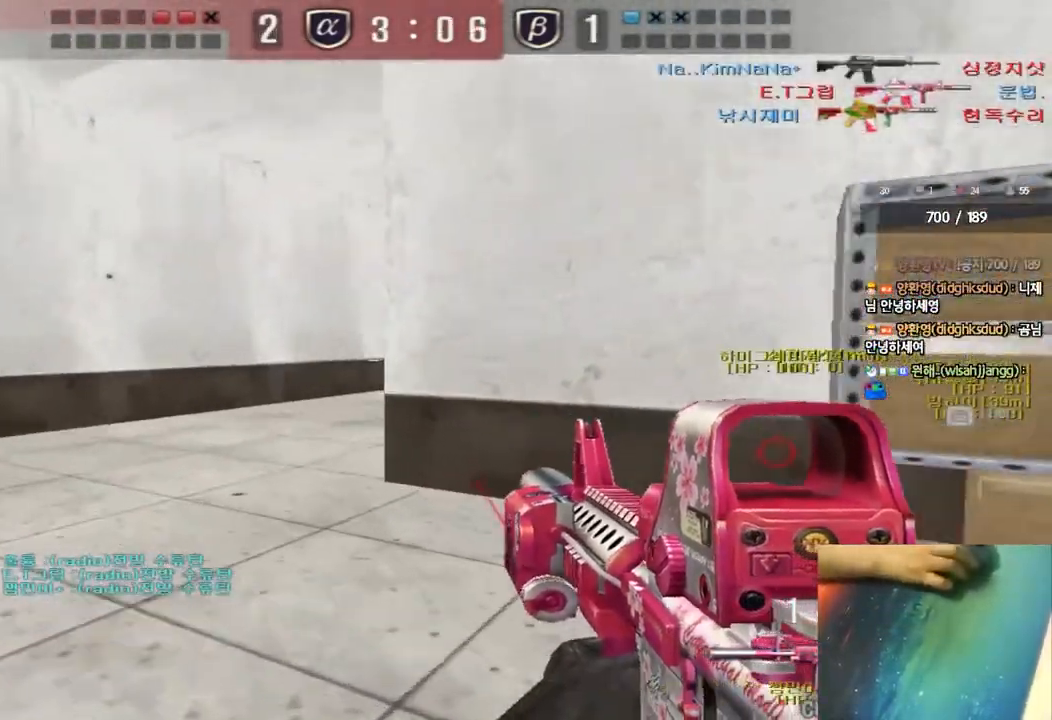
{"keys": ["a", "w"], "events": [[83, "ctrl", "down"], [100, "a", "up"], [100, "w", "up"], [167, "ctrl", "up"], [217, "a", "down"], [217, "w", "down"]]}
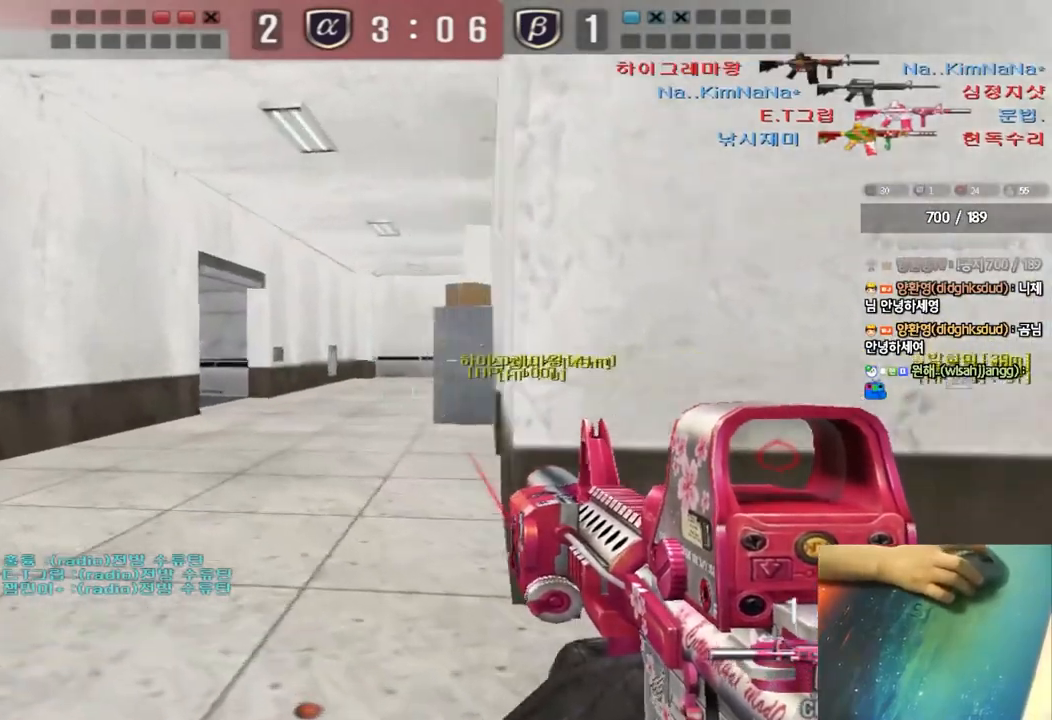
{"keys": ["ctrl"], "events": [[83, "ctrl", "down"], [83, "w", "up"], [100, "a", "up"], [200, "a", "down"], [200, "ctrl", "up"], [200, "w", "down"], [417, "ctrl", "down"], [433, "w", "up"], [450, "a", "up"]]}
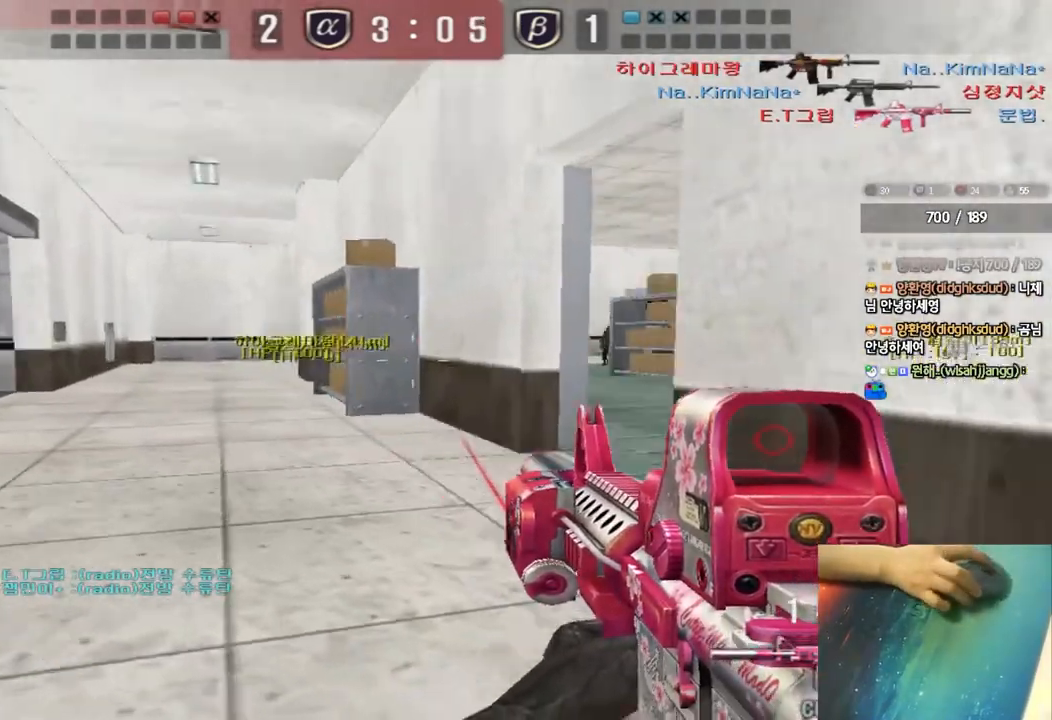
{"keys": ["a", "w"], "events": [[17, "w", "down"], [33, "ctrl", "up"], [50, "a", "down"], [233, "ctrl", "down"], [250, "w", "up"], [267, "a", "up"], [333, "ctrl", "up"], [350, "a", "down"], [350, "w", "down"]]}
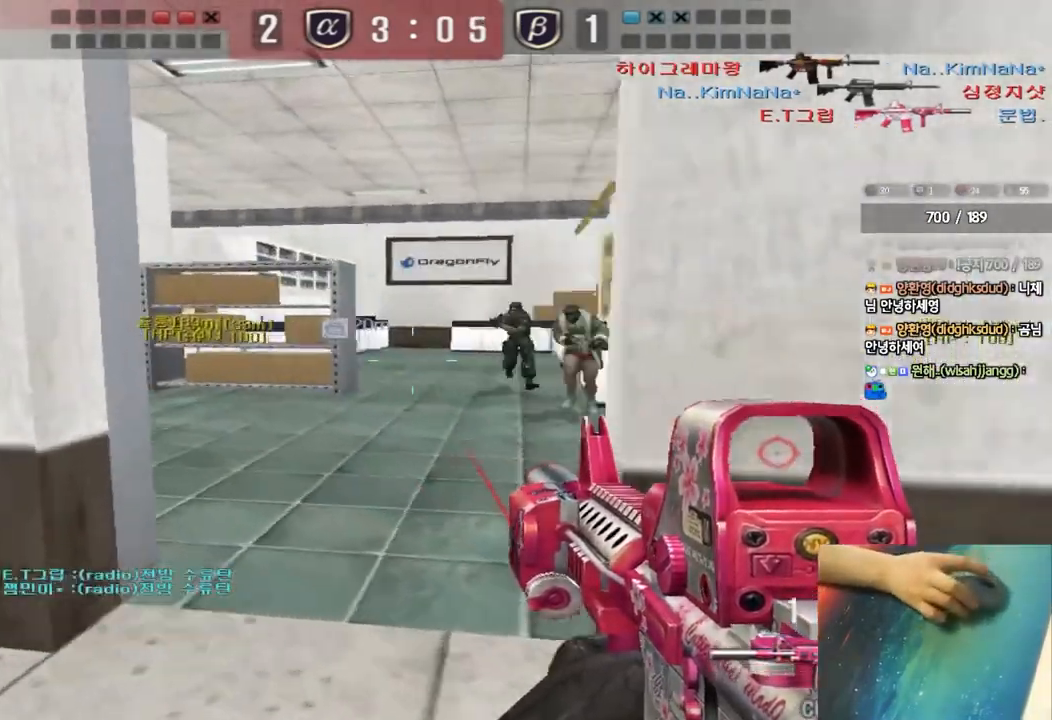
{"keys": ["ctrl"], "events": [[83, "ctrl", "down"], [83, "w", "up"], [100, "a", "up"]]}
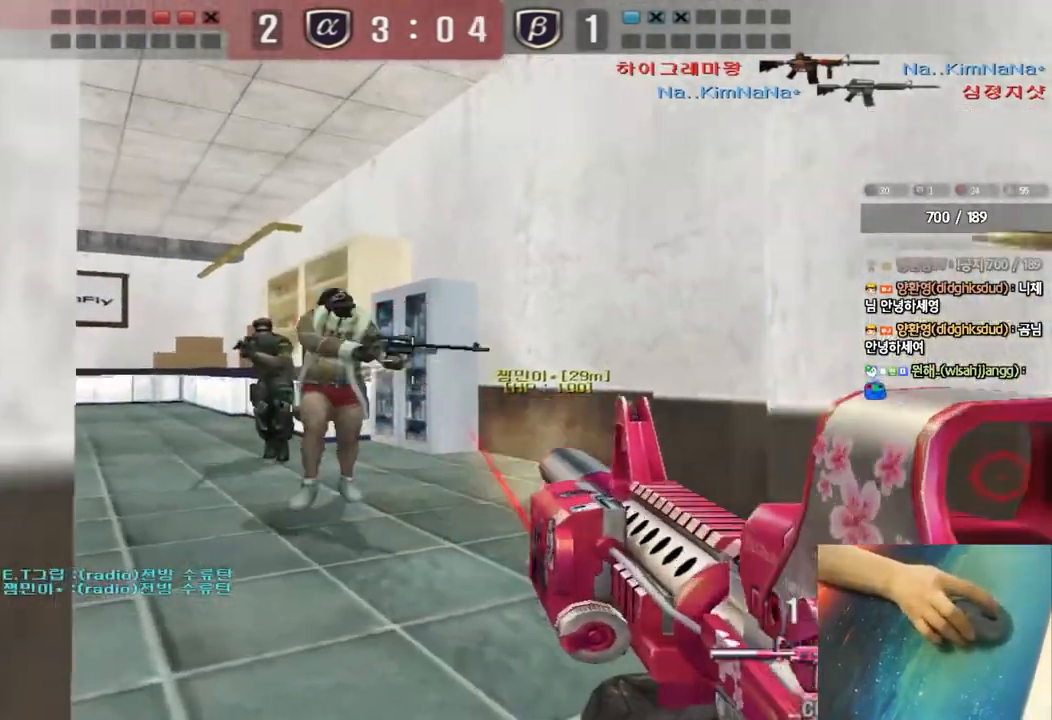
{"keys": ["d", "s"], "events": [[50, "a", "down"], [67, "s", "down"], [117, "ctrl", "up"], [217, "a", "up"], [233, "d", "down"]]}
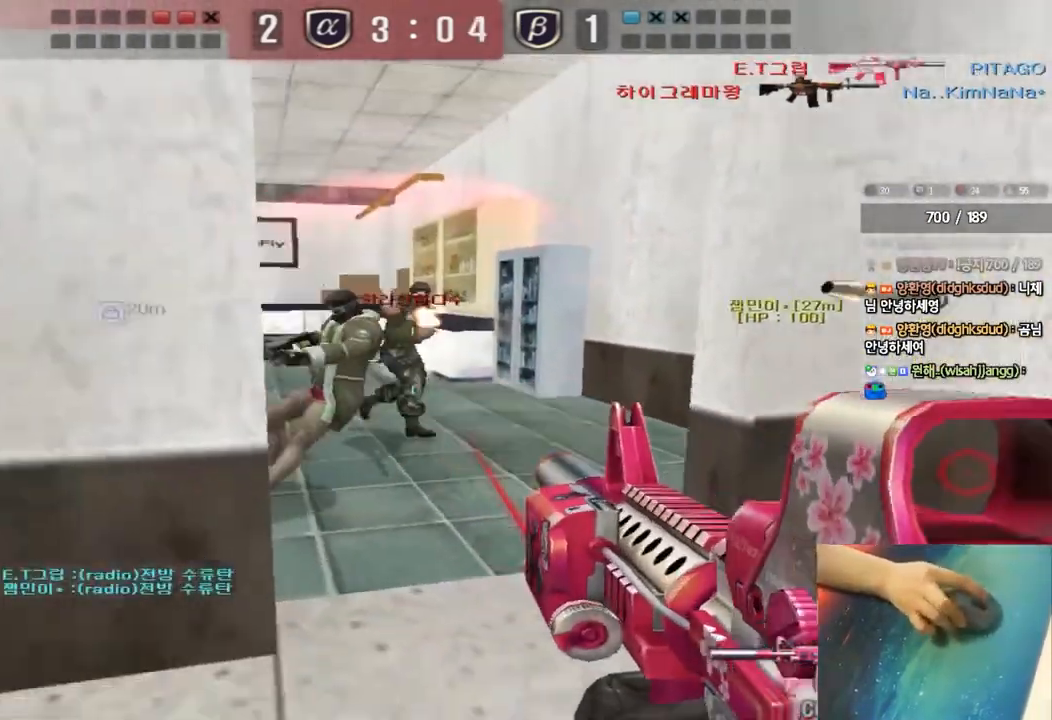
{"keys": ["d", "w"], "events": [[100, "s", "up"], [317, "w", "down"]]}
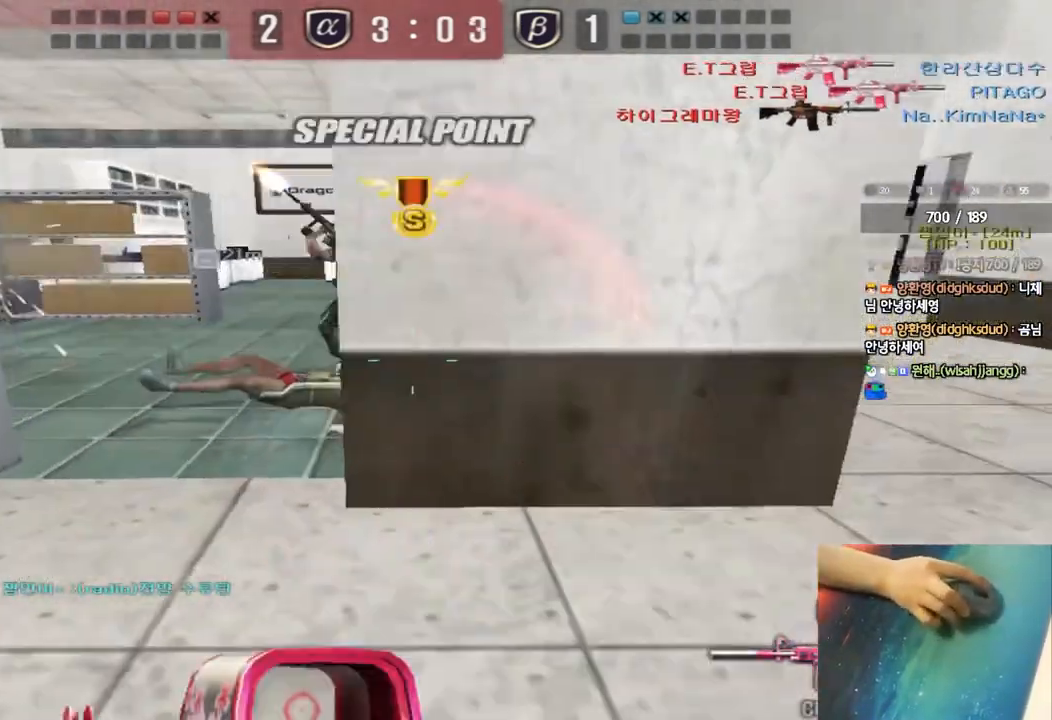
{"keys": ["a", "ctrl"], "events": [[100, "ctrl", "down"], [100, "d", "up"], [117, "w", "up"], [133, "space", "down"], [200, "a", "down"], [217, "s", "down"], [217, "space", "up"], [233, "ctrl", "up"], [317, "ctrl", "down"], [433, "ctrl", "up"], [467, "s", "up"], [483, "ctrl", "down"]]}
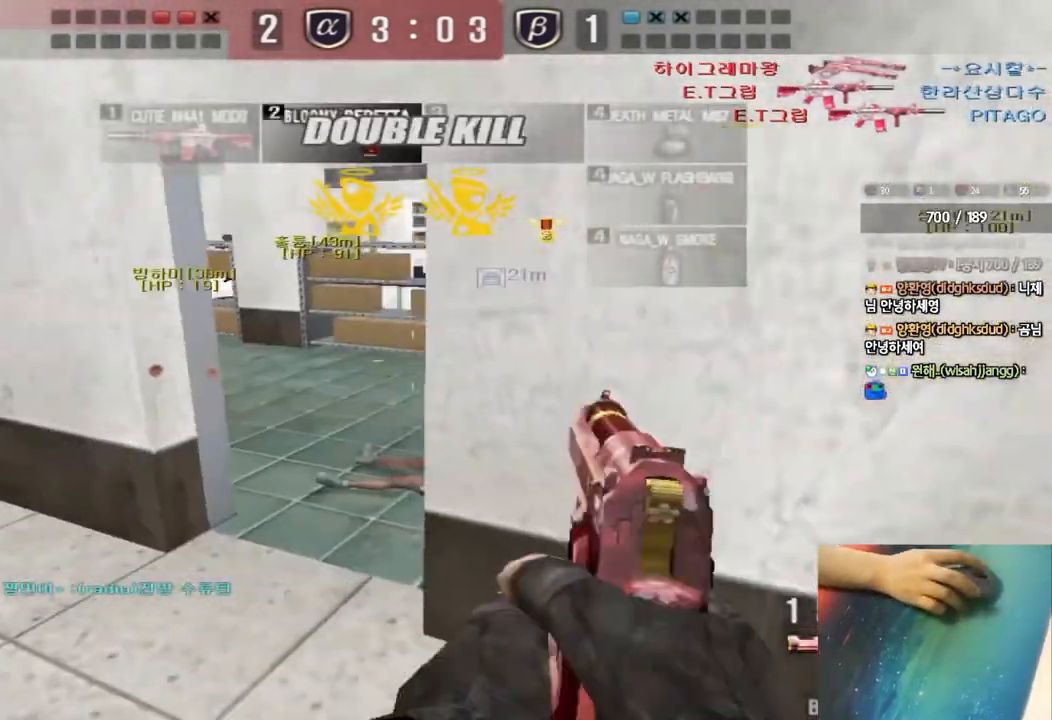
{"keys": ["d", "w"], "events": [[67, "ctrl", "up"], [67, "w", "down"], [233, "a", "up"], [250, "d", "down"]]}
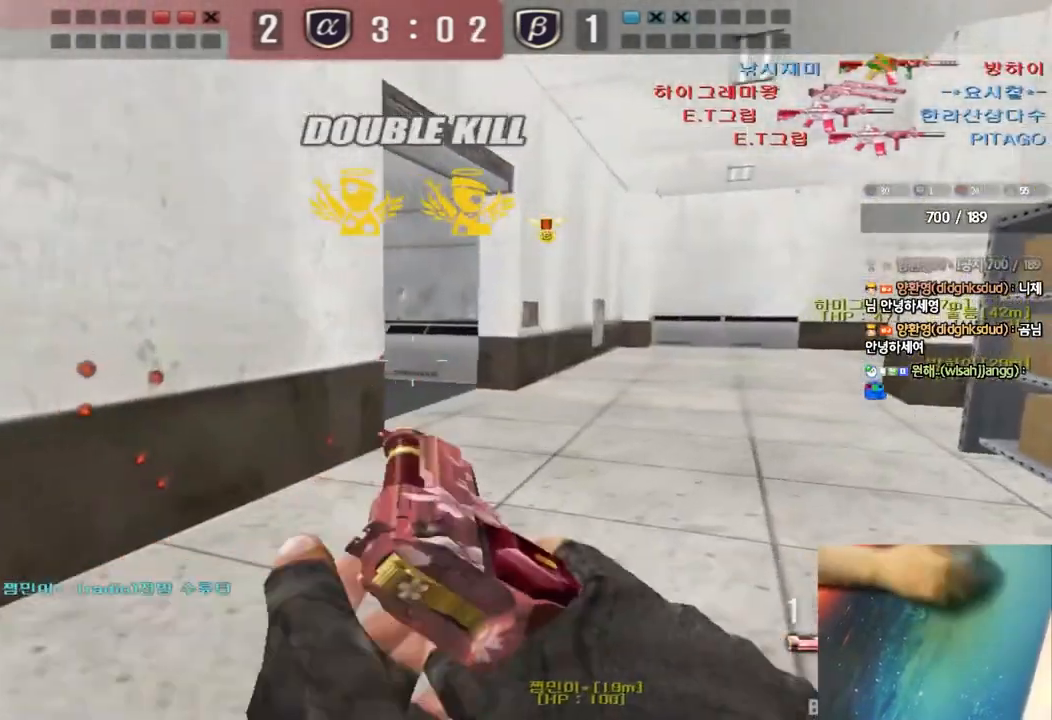
{"keys": ["shift", "space"], "events": [[133, "ctrl", "down"], [133, "d", "up"], [150, "w", "up"], [217, "ctrl", "up"], [233, "d", "down"], [233, "w", "down"], [400, "shift", "down"], [417, "d", "up"], [417, "w", "up"], [450, "space", "down"]]}
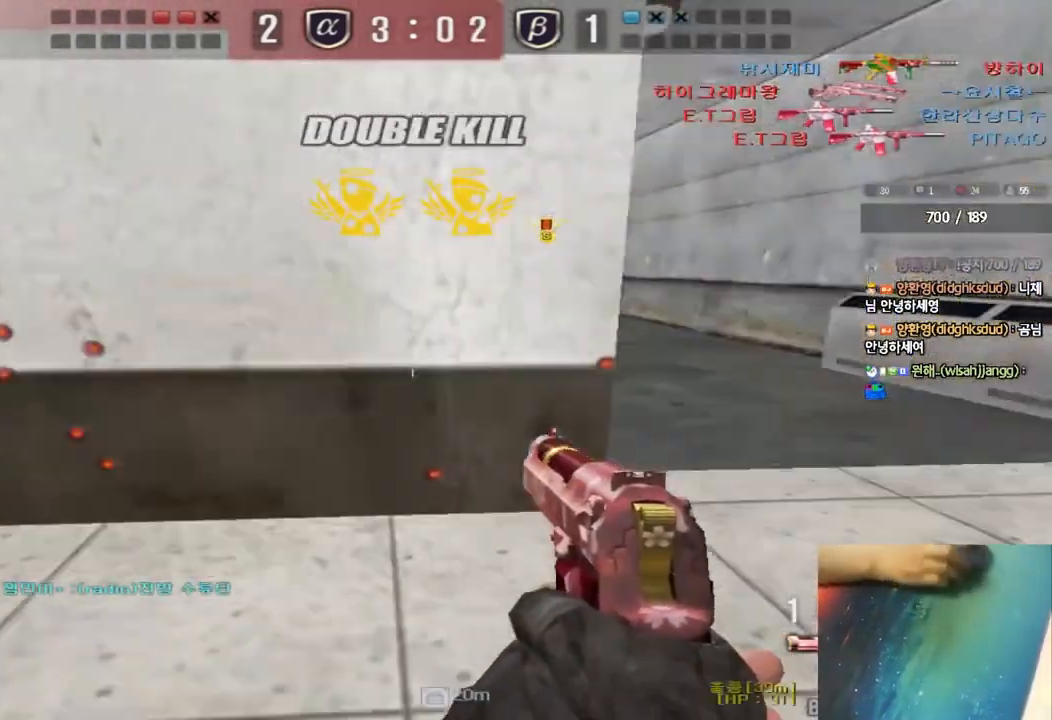
{"keys": ["d", "w"], "events": [[50, "space", "up"], [150, "shift", "up"], [400, "w", "down"], [433, "d", "down"]]}
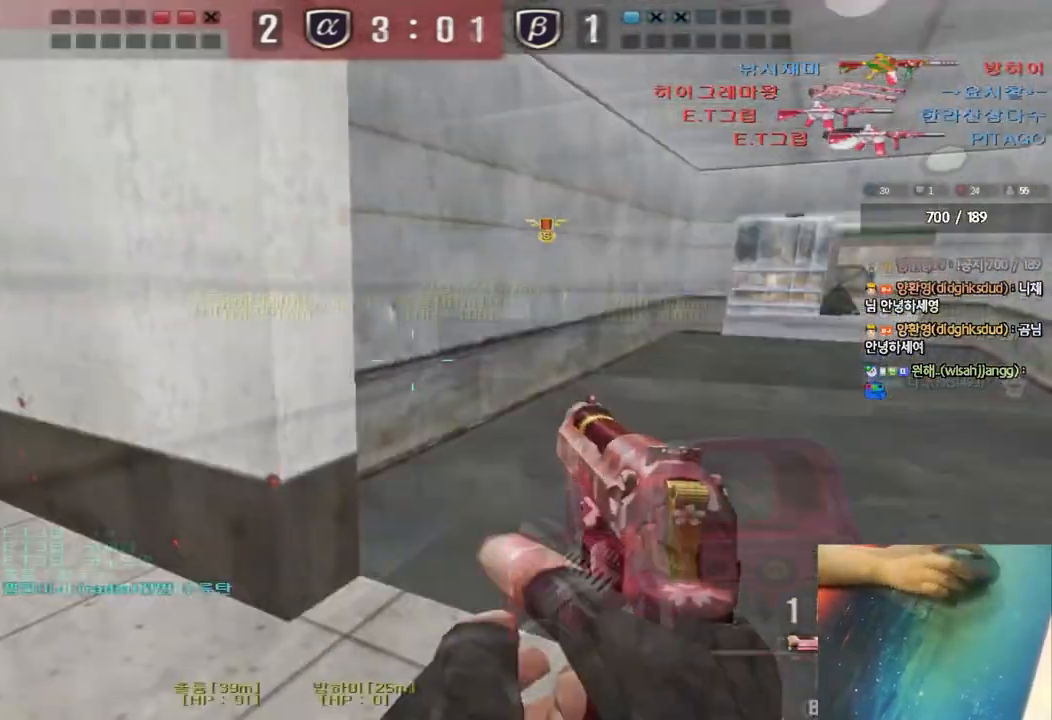
{"keys": ["shift", "space"], "events": [[367, "shift", "down"], [383, "w", "up"], [400, "d", "up"], [433, "space", "down"]]}
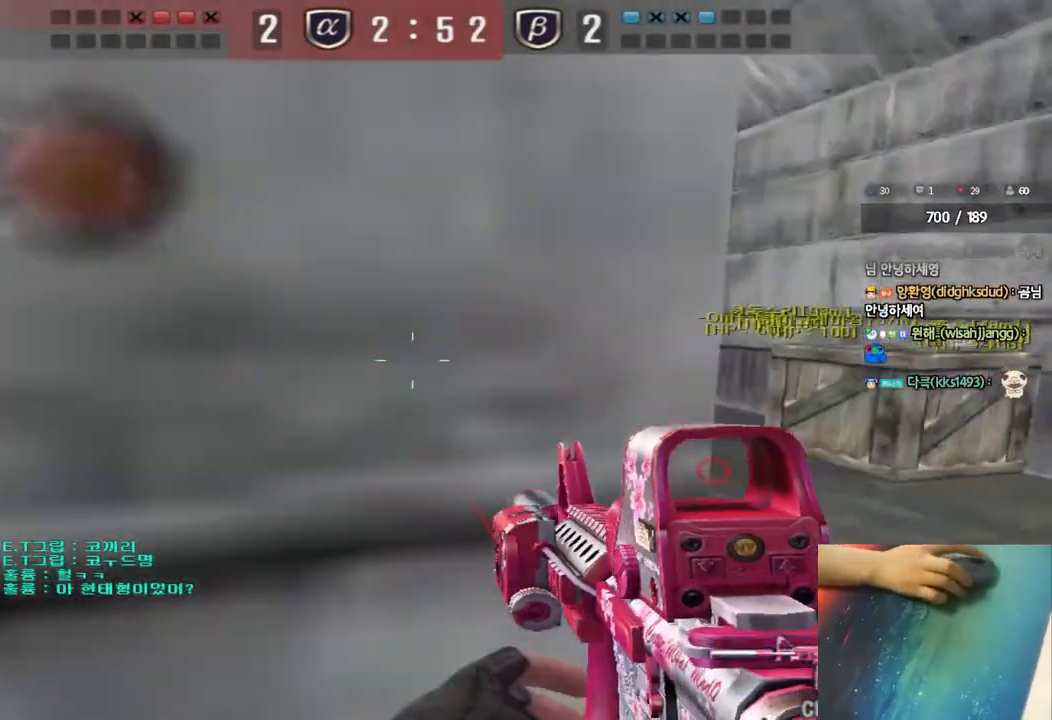
{"keys": [], "events": [[33, "space", "up"], [467, "shift", "up"]]}
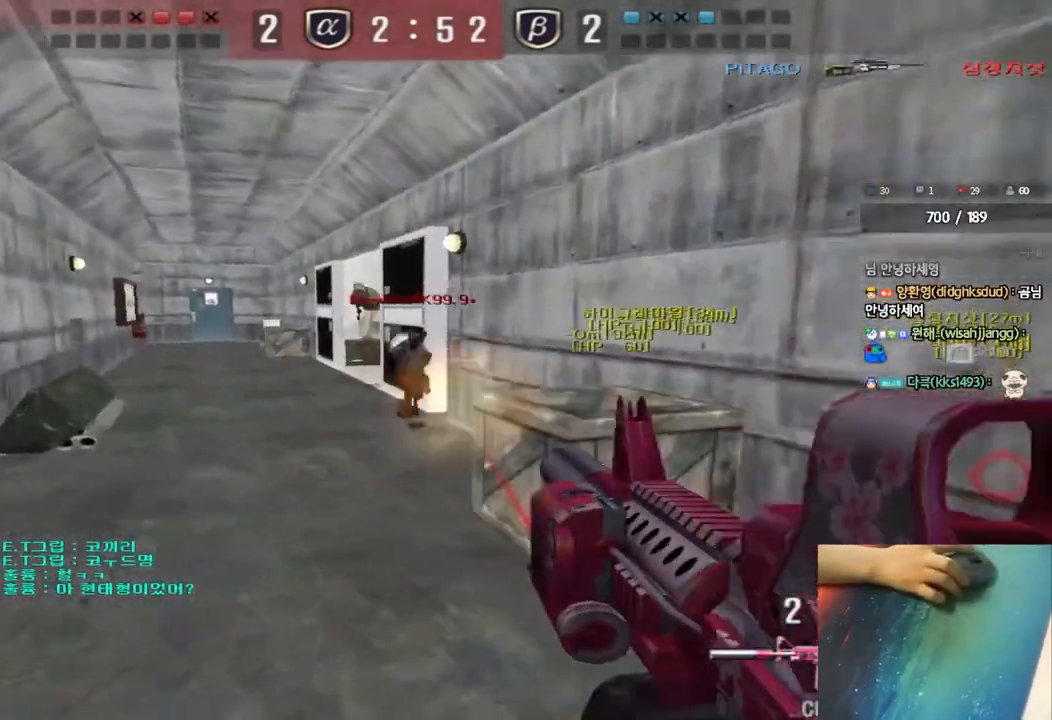
{"keys": [], "events": [[33, "d", "down"], [33, "w", "down"], [500, "d", "up"], [500, "w", "up"]]}
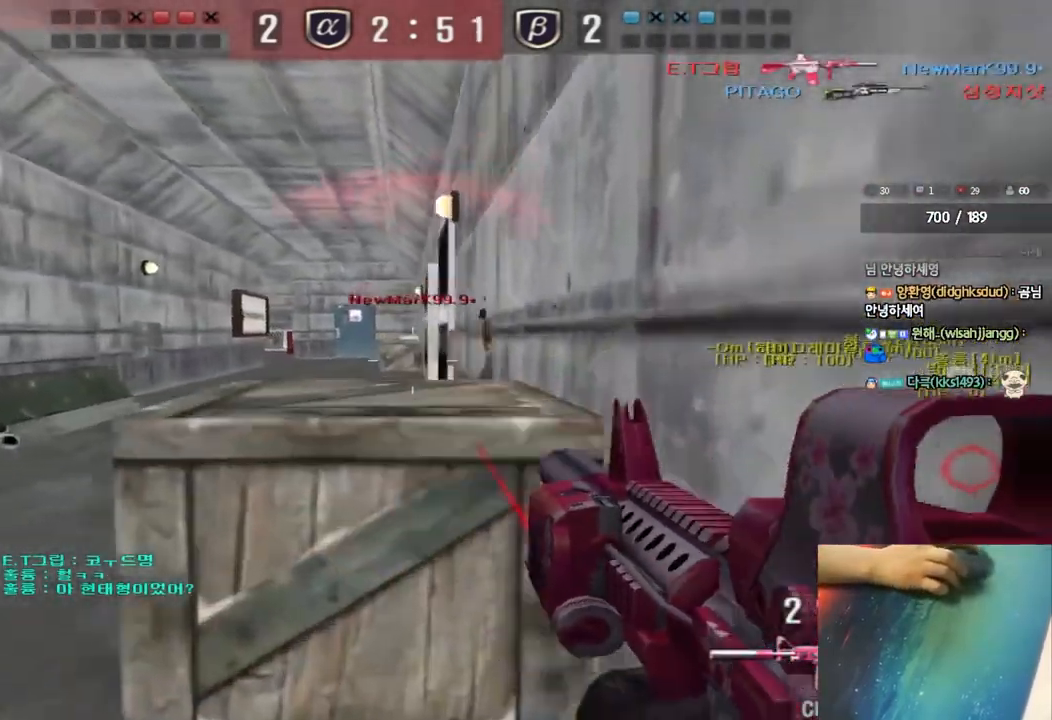
{"keys": [], "events": []}
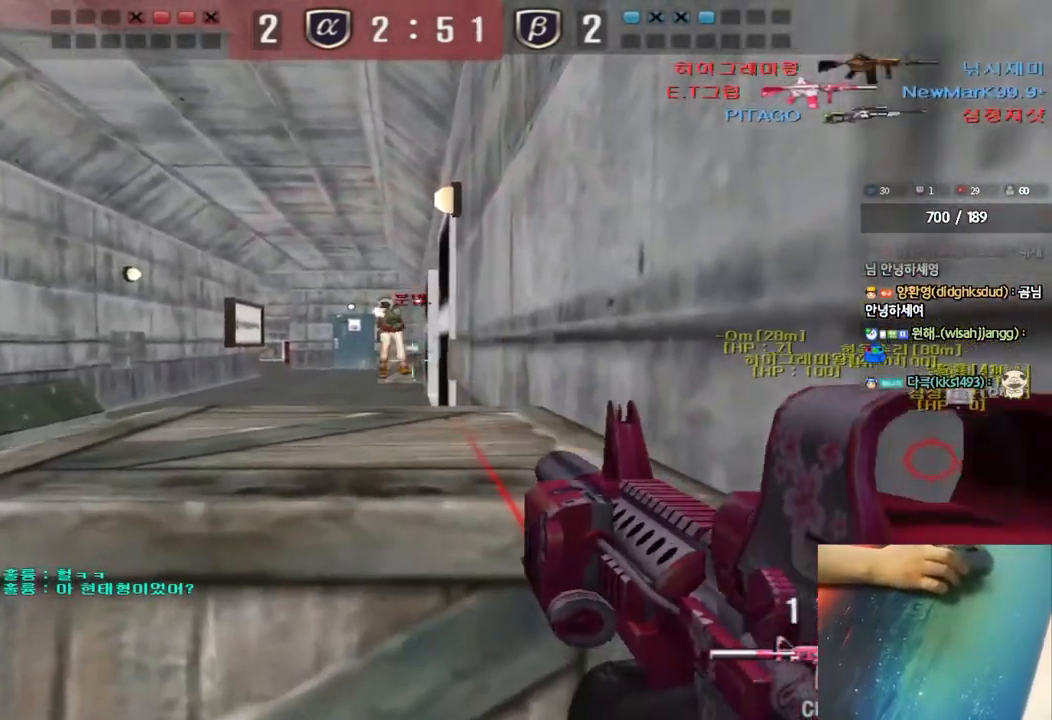
{"keys": ["d", "w"], "events": [[150, "a", "down"], [150, "s", "down"], [367, "s", "up"], [383, "a", "up"], [433, "d", "down"], [433, "w", "down"]]}
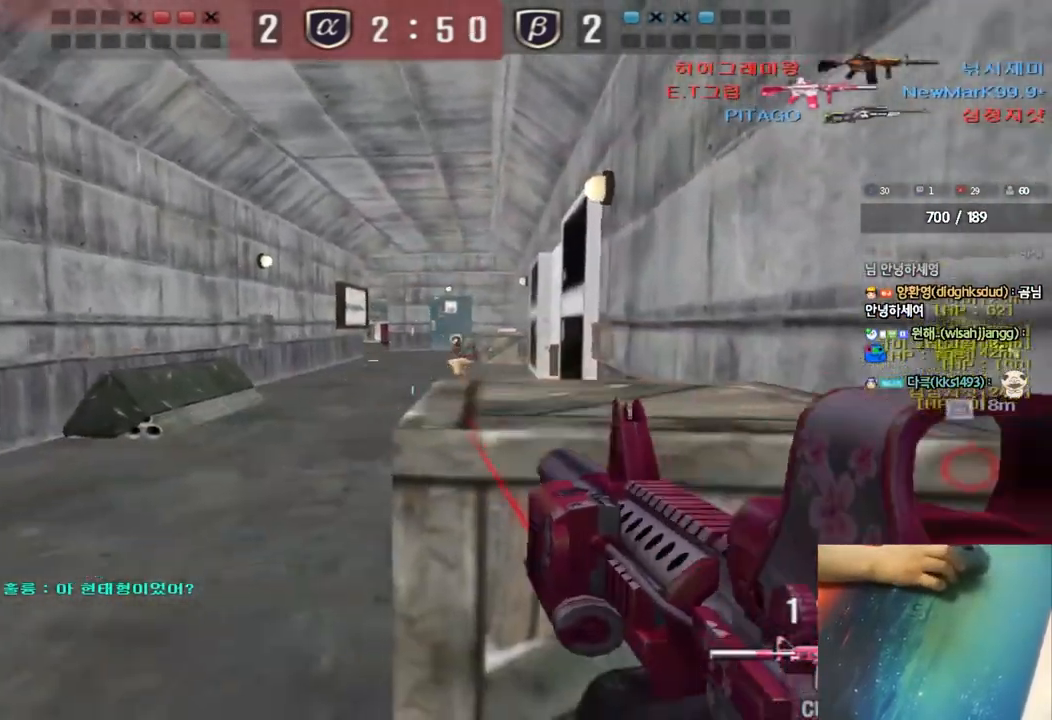
{"keys": ["a", "s"], "events": [[150, "w", "up"], [167, "d", "up"], [333, "a", "down"], [333, "s", "down"]]}
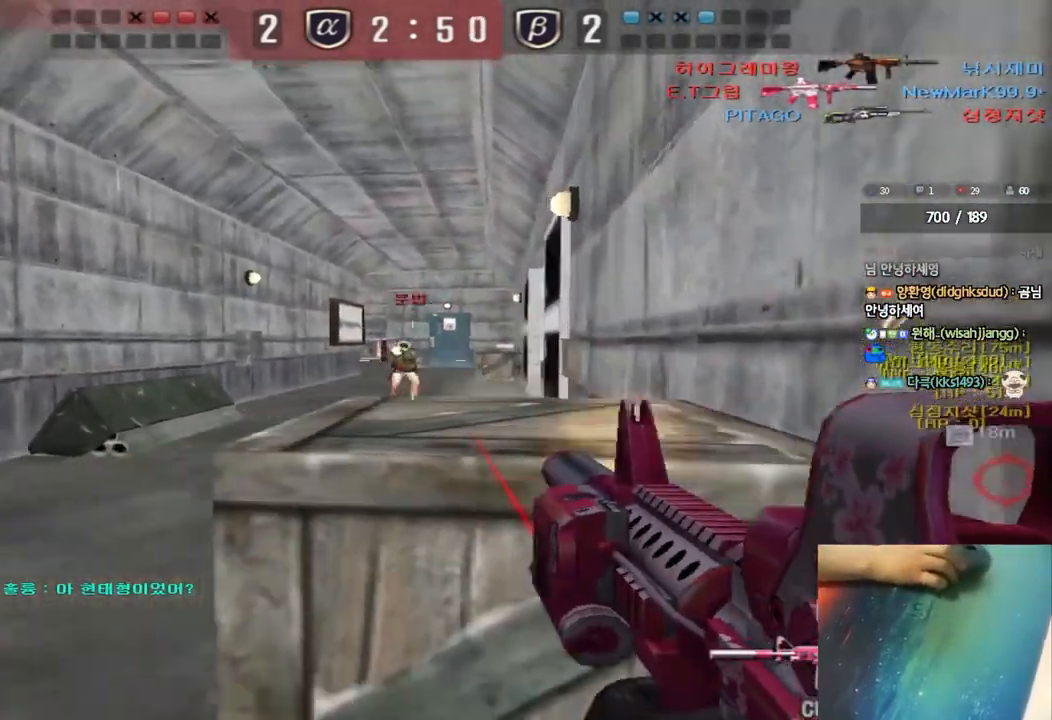
{"keys": [], "events": [[33, "a", "up"], [33, "s", "up"], [117, "d", "down"], [117, "w", "down"], [317, "w", "up"], [333, "d", "up"]]}
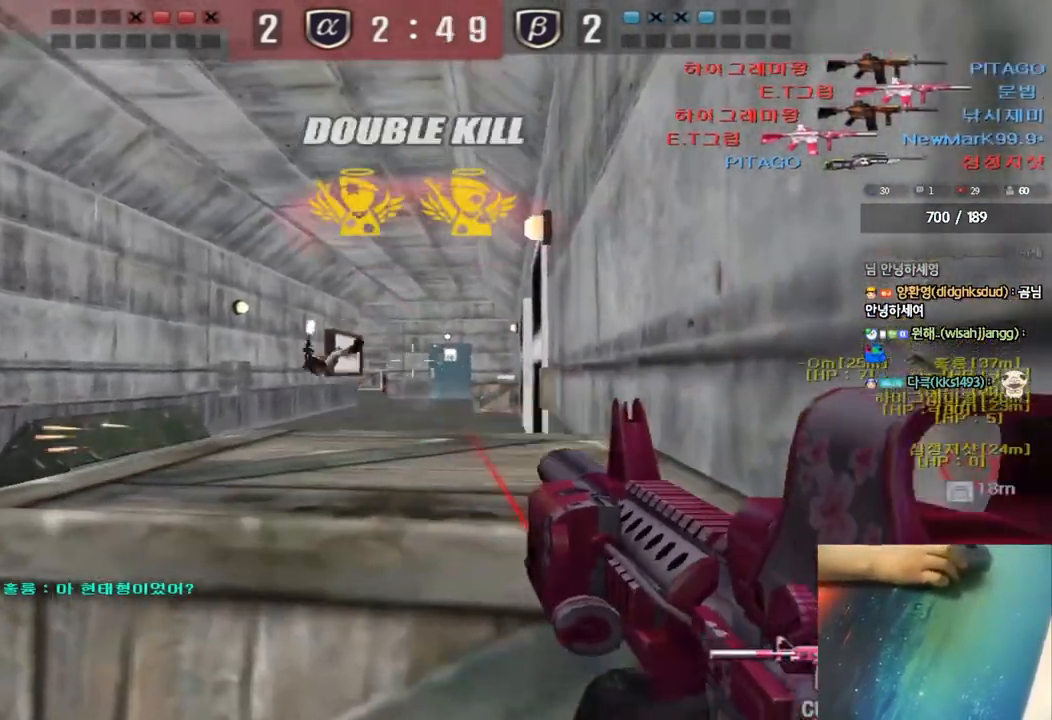
{"keys": ["ctrl"], "events": [[200, "r", "down"], [250, "ctrl", "down"], [300, "r", "up"]]}
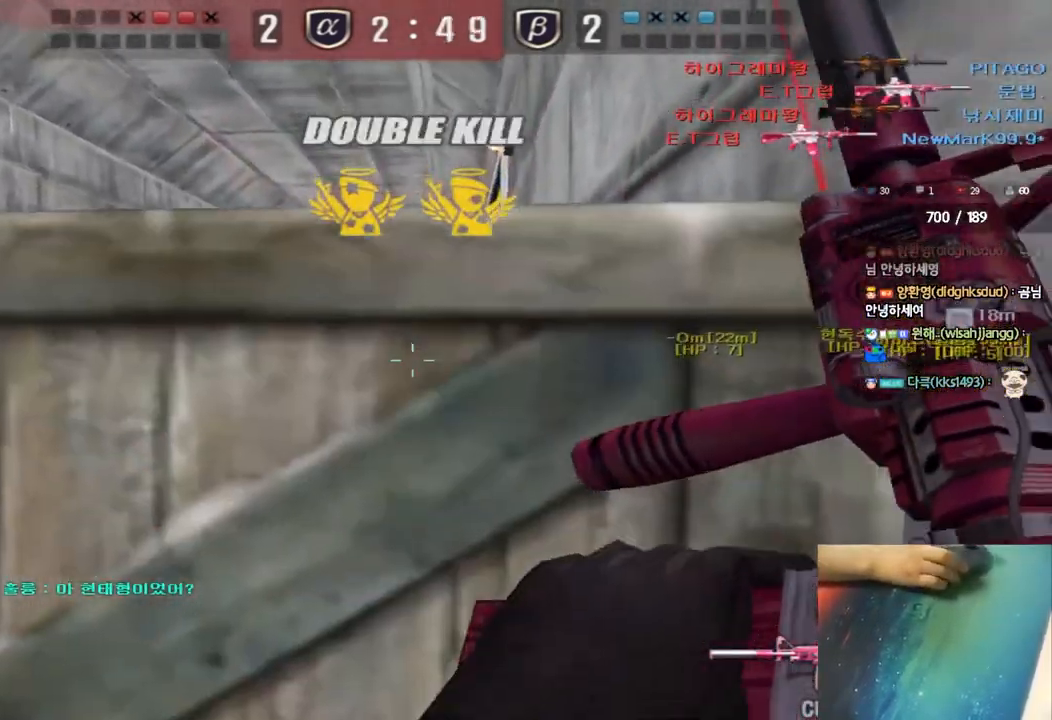
{"keys": ["a", "ctrl", "w"], "events": [[17, "a", "down"], [33, "w", "down"], [67, "ctrl", "up"], [200, "ctrl", "down"], [250, "ctrl", "up"], [500, "ctrl", "down"]]}
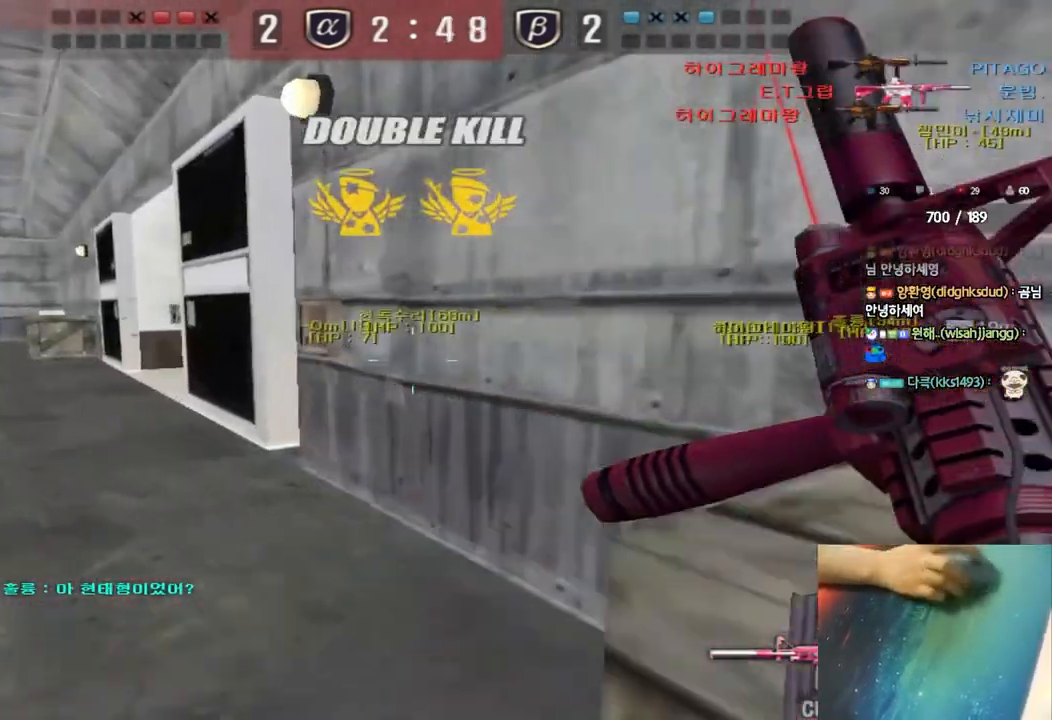
{"keys": [], "events": [[17, "w", "up"], [33, "a", "up"], [100, "ctrl", "up"], [133, "a", "down"], [133, "w", "down"], [383, "ctrl", "down"], [417, "a", "up"], [417, "w", "up"], [500, "ctrl", "up"]]}